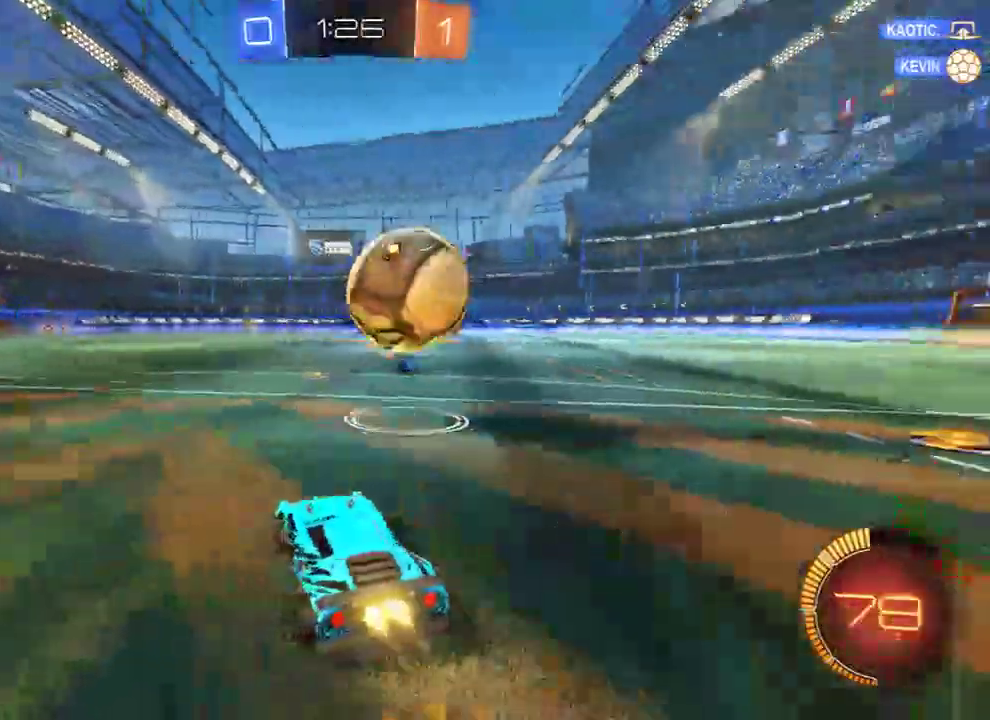
Gameplay with a controller (Xbox layout); each line is a JSON object with the inputs held at the frame after it. "events" lists button and stick changes between this image and that frame as [ms after this image, input, new state], when the widget could be followed in between.
{"buttons": ["B"], "left_stick": "right", "right_stick": "center", "events": [[83, "left_stick", "left"], [183, "R2", "up"], [350, "left_stick", "right"]]}
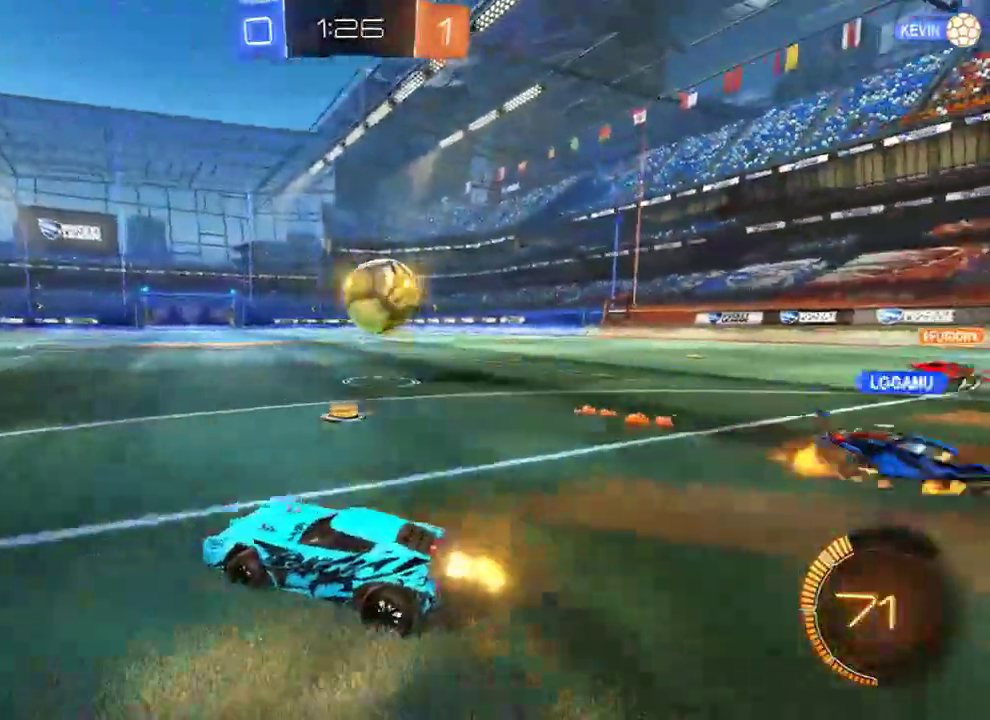
{"buttons": ["B", "R2"], "left_stick": "center", "right_stick": "center", "events": [[17, "R2", "down"], [417, "left_stick", "center"]]}
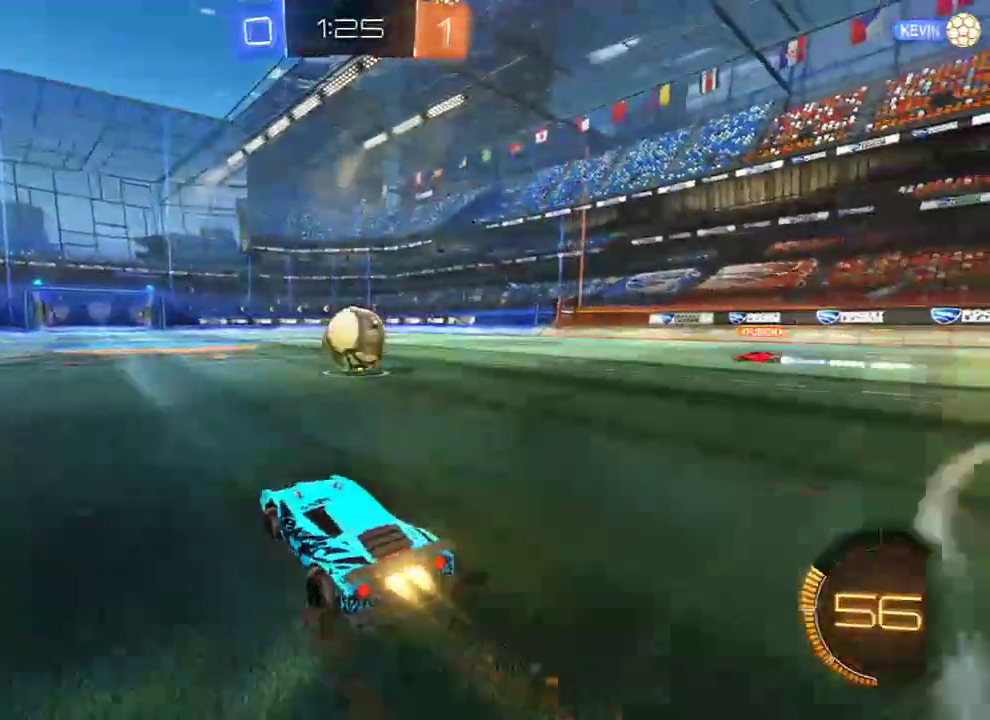
{"buttons": ["B", "R2"], "left_stick": "center", "right_stick": "center", "events": [[367, "left_stick", "right"], [500, "left_stick", "center"]]}
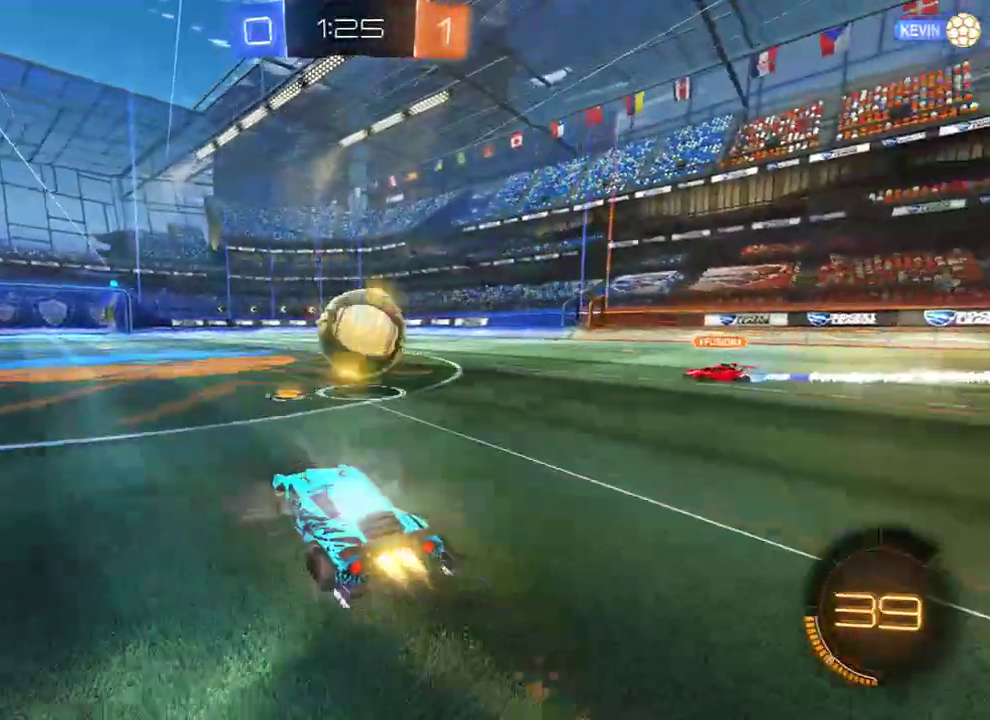
{"buttons": ["B", "L2", "R2", "L3"], "left_stick": "up-right", "right_stick": "center", "events": [[167, "left_stick", "left"], [200, "A", "down"], [233, "left_stick", "center"], [300, "A", "up"], [300, "L2", "down"], [333, "A", "down"], [333, "left_stick", "up-right"], [433, "L3", "down"], [467, "A", "up"]]}
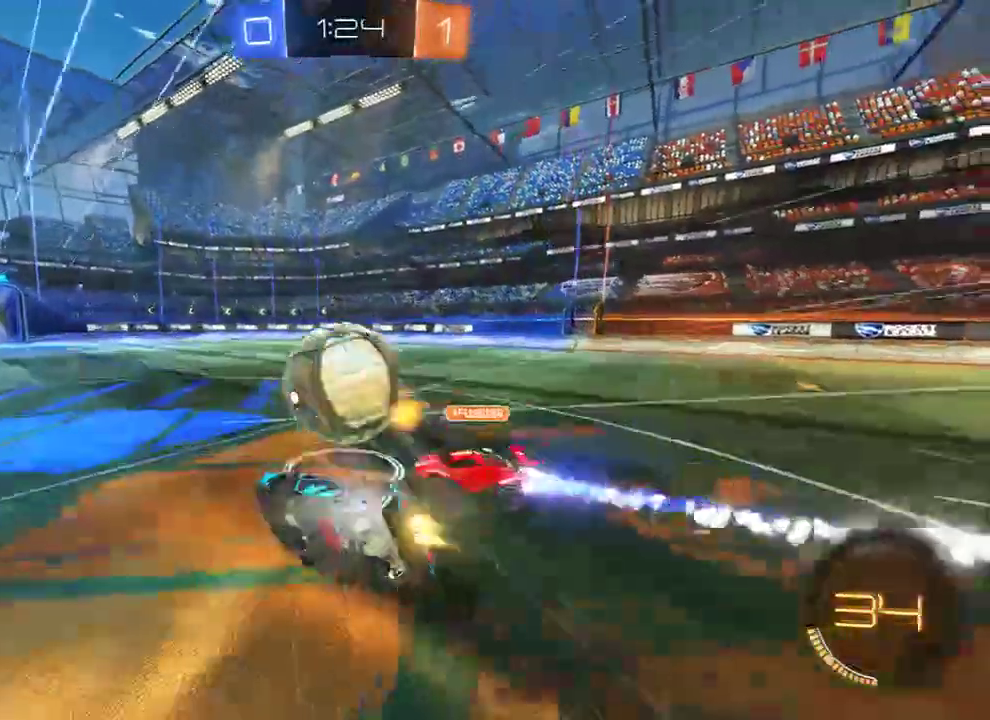
{"buttons": ["L2"], "left_stick": "up-right", "right_stick": "center", "events": [[67, "Y", "down"], [133, "L3", "up"], [167, "Y", "up"], [200, "Y", "down"], [300, "Y", "up"], [367, "B", "up"], [367, "R2", "up"]]}
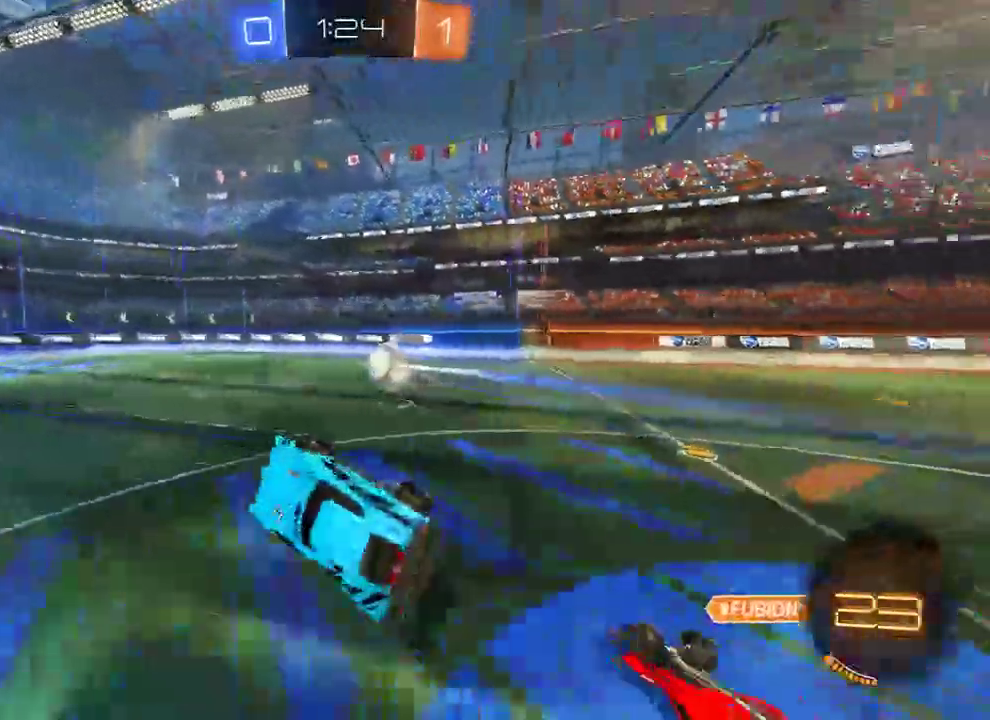
{"buttons": ["B", "Y"], "left_stick": "down-left", "right_stick": "center", "events": [[100, "B", "down"], [100, "L2", "up"], [133, "left_stick", "up"], [283, "left_stick", "down-left"], [483, "Y", "down"]]}
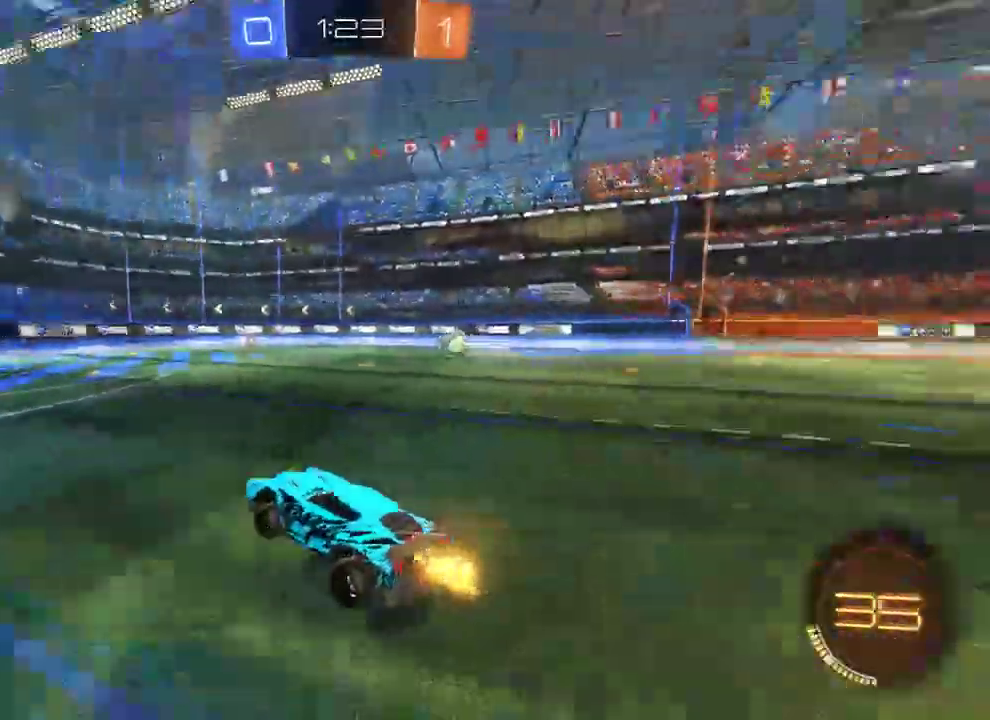
{"buttons": ["B", "R2"], "left_stick": "right", "right_stick": "center", "events": [[50, "Y", "up"], [83, "Y", "down"], [150, "left_stick", "right"], [183, "Y", "up"], [283, "X", "down"], [383, "X", "up"], [417, "R2", "down"]]}
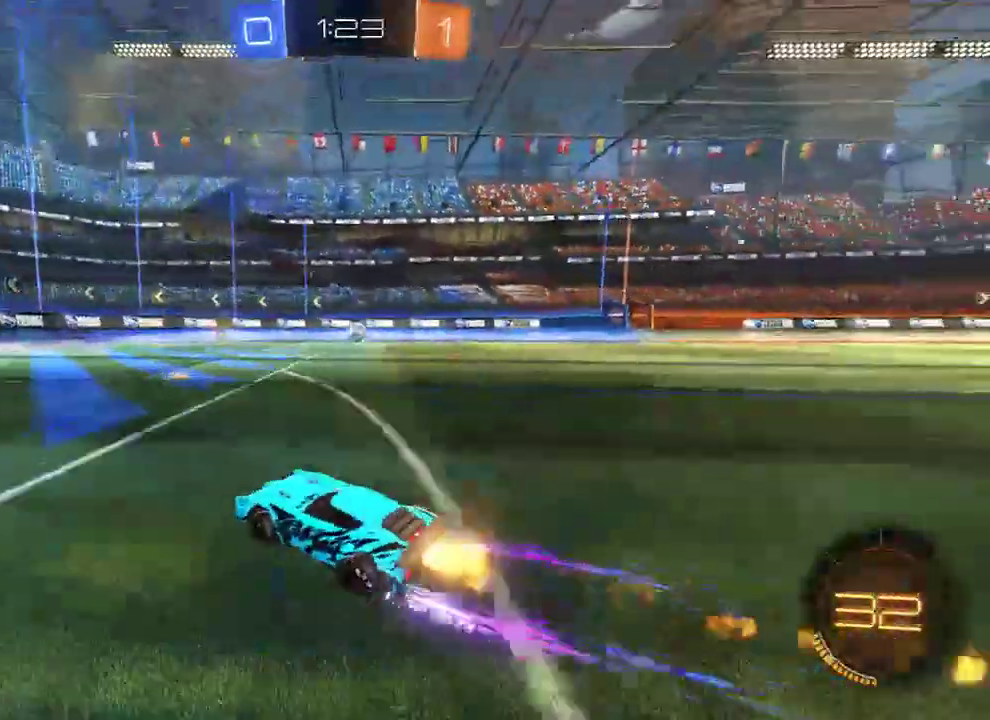
{"buttons": ["B", "R2"], "left_stick": "right", "right_stick": "center", "events": [[250, "left_stick", "left"], [417, "left_stick", "right"]]}
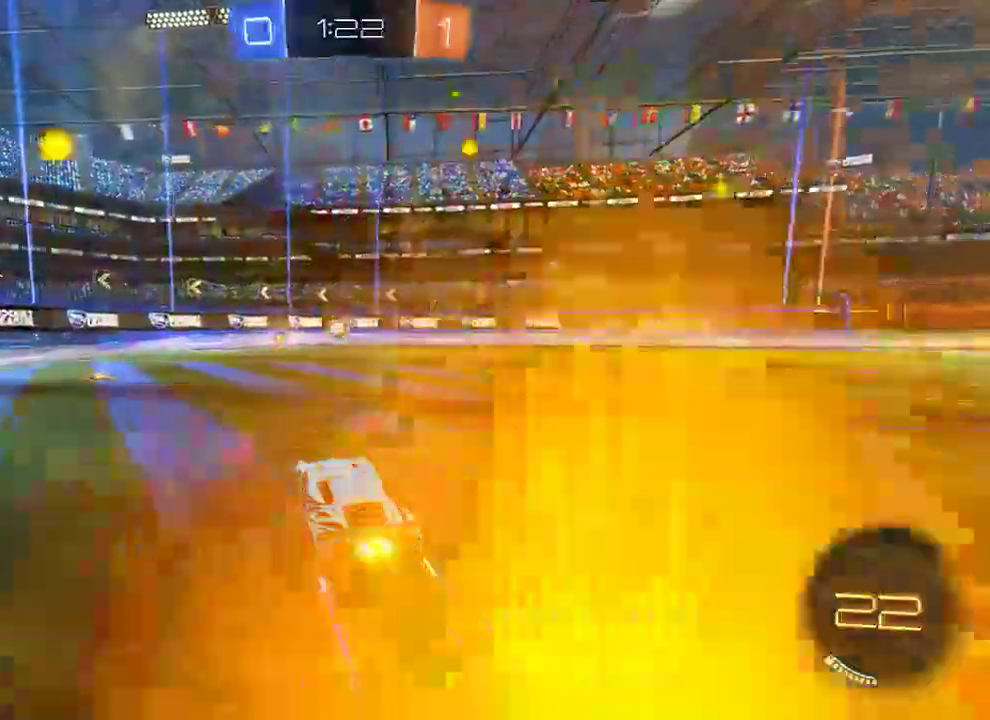
{"buttons": ["B", "R2"], "left_stick": "left", "right_stick": "center", "events": [[50, "left_stick", "left"], [150, "left_stick", "right"], [183, "R2", "up"], [250, "R2", "down"], [283, "left_stick", "left"], [383, "R2", "up"], [417, "R2", "down"], [417, "left_stick", "right"], [500, "left_stick", "left"]]}
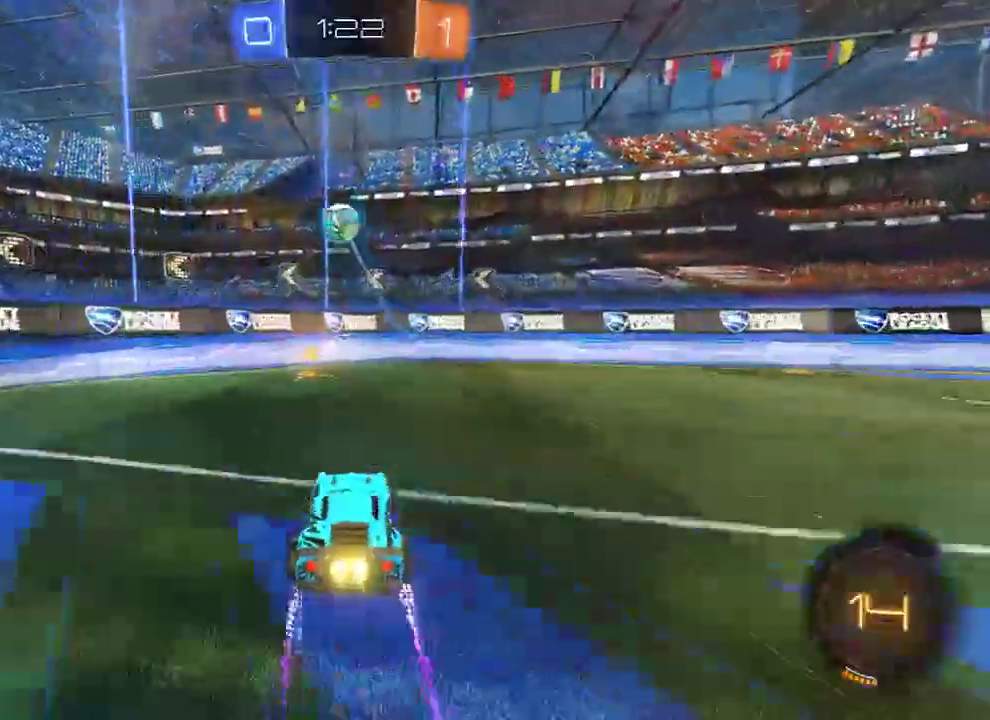
{"buttons": ["B", "R2"], "left_stick": "left", "right_stick": "center", "events": [[200, "X", "down"], [300, "R2", "up"], [367, "X", "up"], [400, "R2", "down"]]}
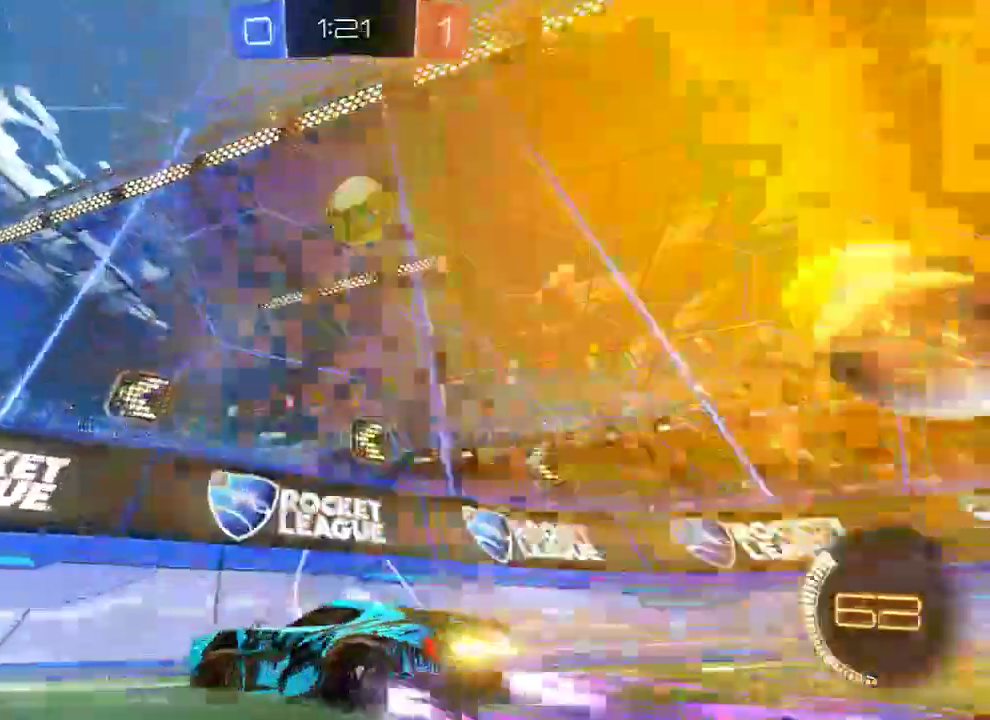
{"buttons": ["B", "X"], "left_stick": "left", "right_stick": "center", "events": [[400, "X", "down"], [433, "R2", "up"]]}
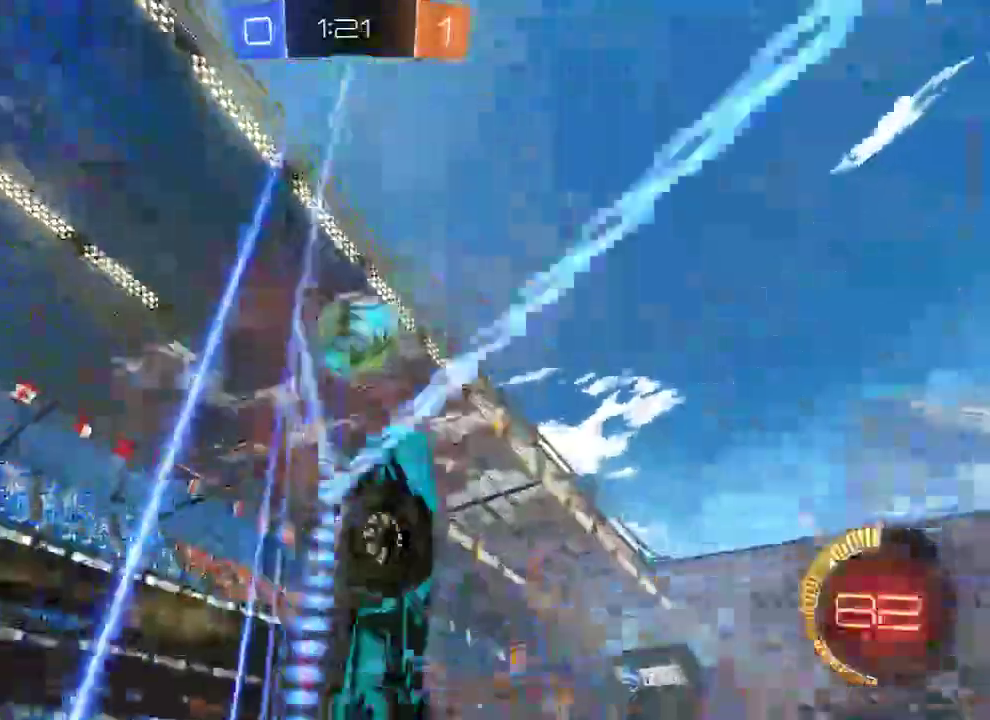
{"buttons": ["B"], "left_stick": "center", "right_stick": "center", "events": [[83, "X", "up"], [83, "left_stick", "right"], [100, "L2", "down"], [167, "B", "up"], [267, "B", "down"], [333, "L2", "up"], [367, "R2", "down"], [417, "left_stick", "center"], [500, "R2", "up"]]}
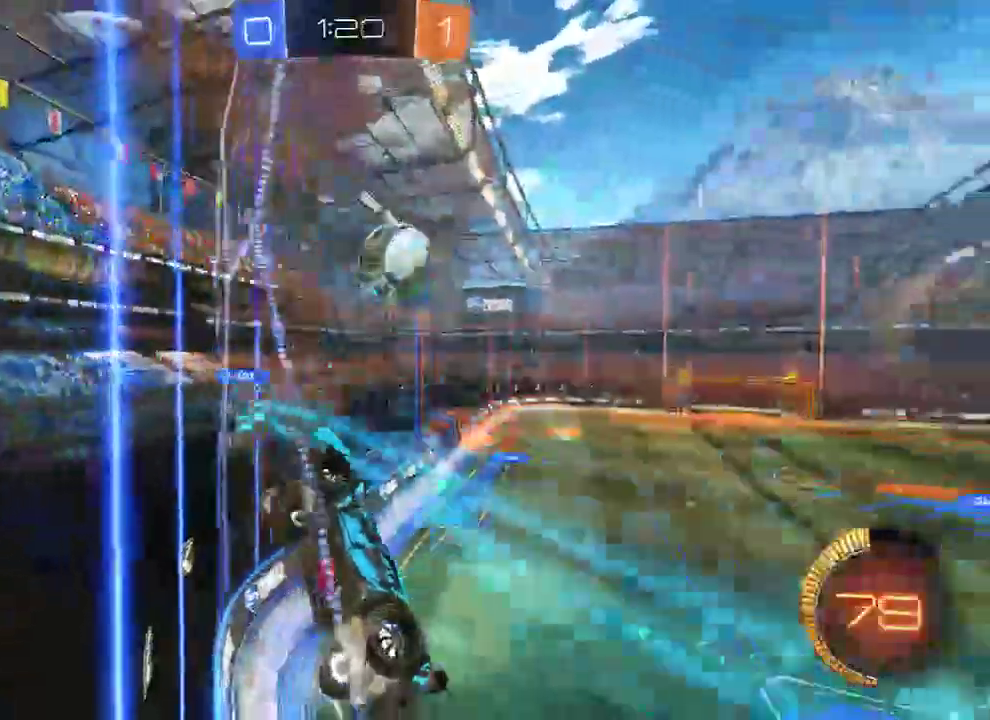
{"buttons": ["B"], "left_stick": "right", "right_stick": "center", "events": [[167, "left_stick", "right"]]}
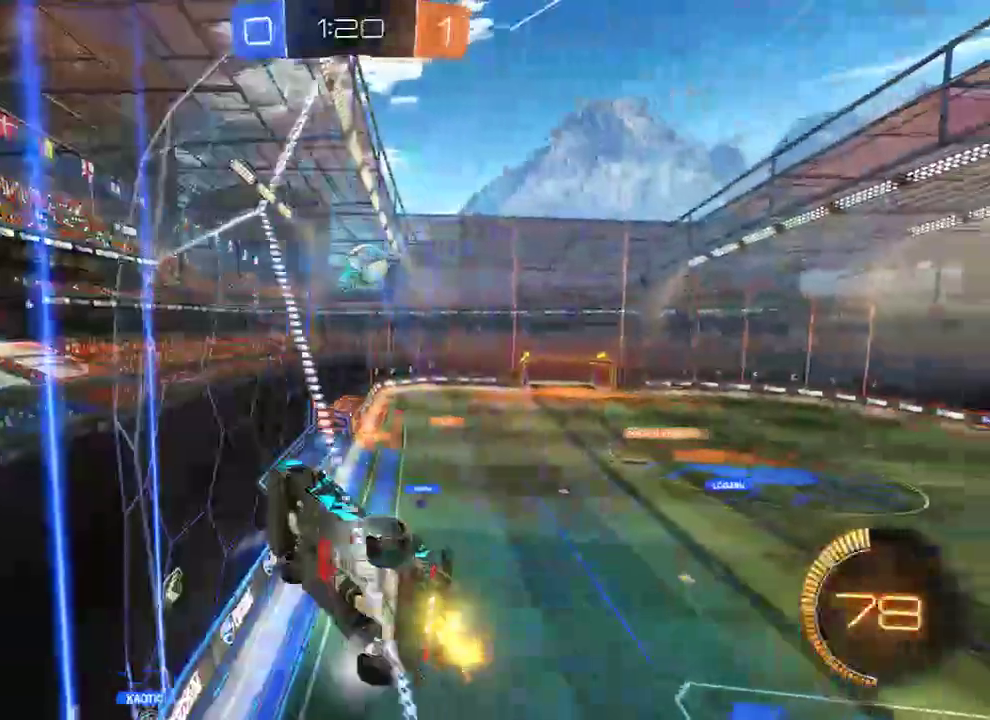
{"buttons": ["B"], "left_stick": "right", "right_stick": "center", "events": [[217, "left_stick", "left"], [383, "left_stick", "right"]]}
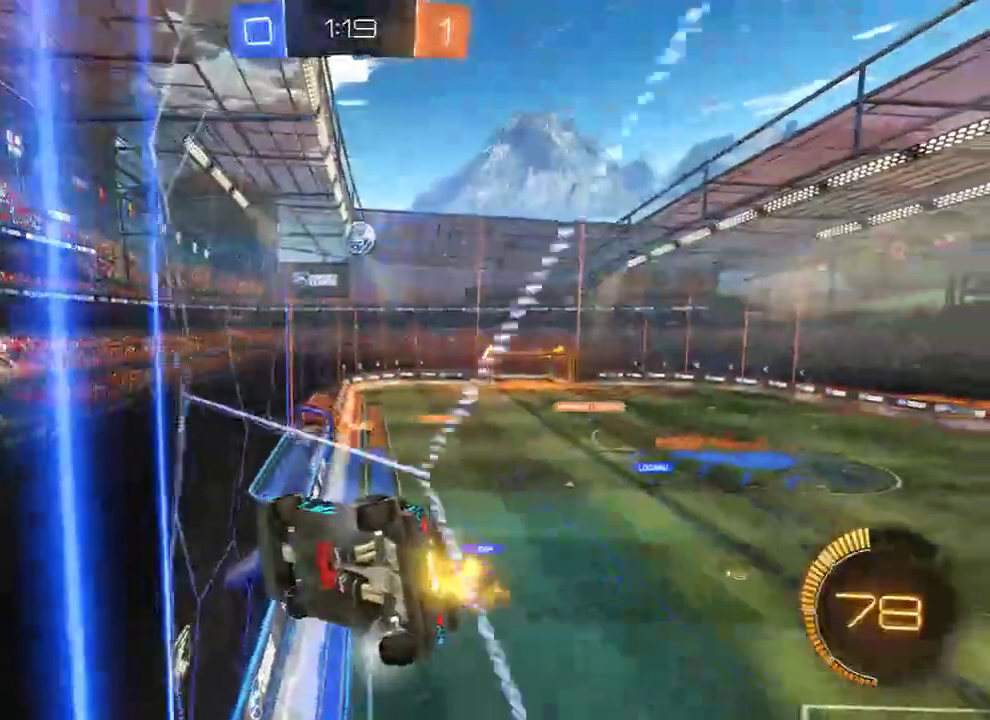
{"buttons": ["B"], "left_stick": "right", "right_stick": "center", "events": [[17, "left_stick", "left"], [150, "left_stick", "right"], [283, "left_stick", "left"], [383, "left_stick", "right"]]}
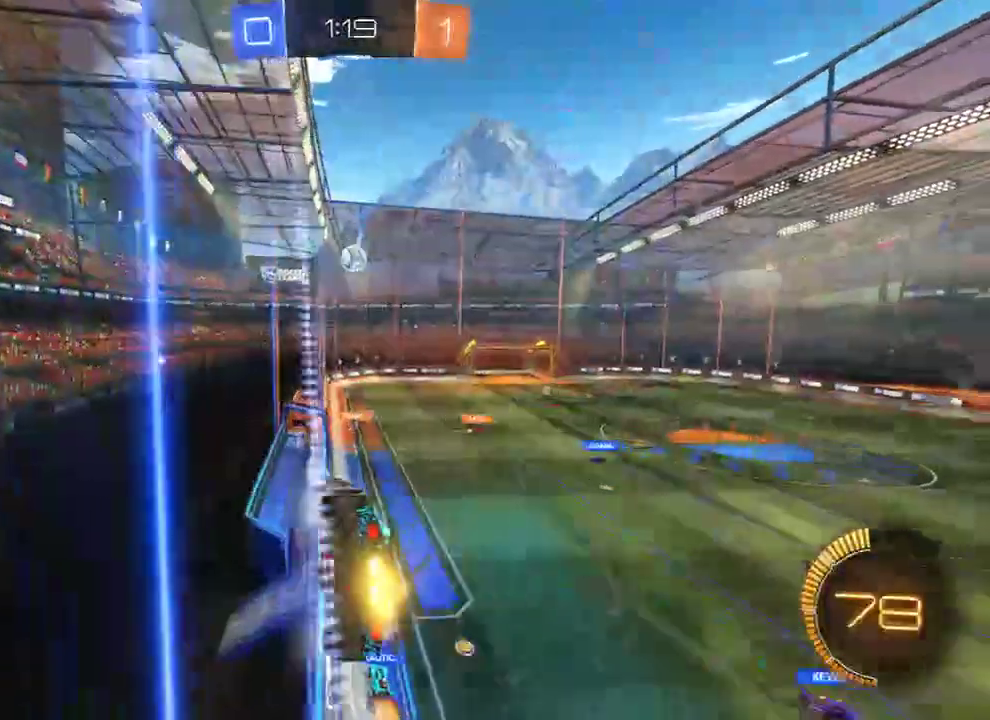
{"buttons": ["B"], "left_stick": "center", "right_stick": "center"}
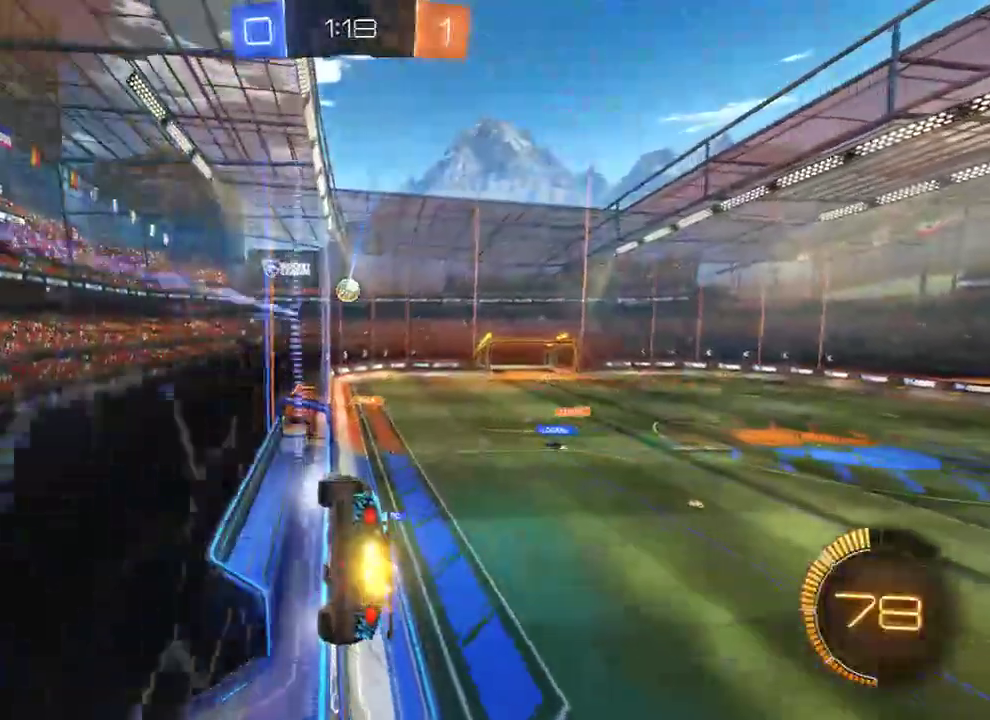
{"buttons": ["B"], "left_stick": "right", "right_stick": "center", "events": [[33, "left_stick", "left"], [133, "left_stick", "right"], [300, "left_stick", "left"], [433, "left_stick", "right"]]}
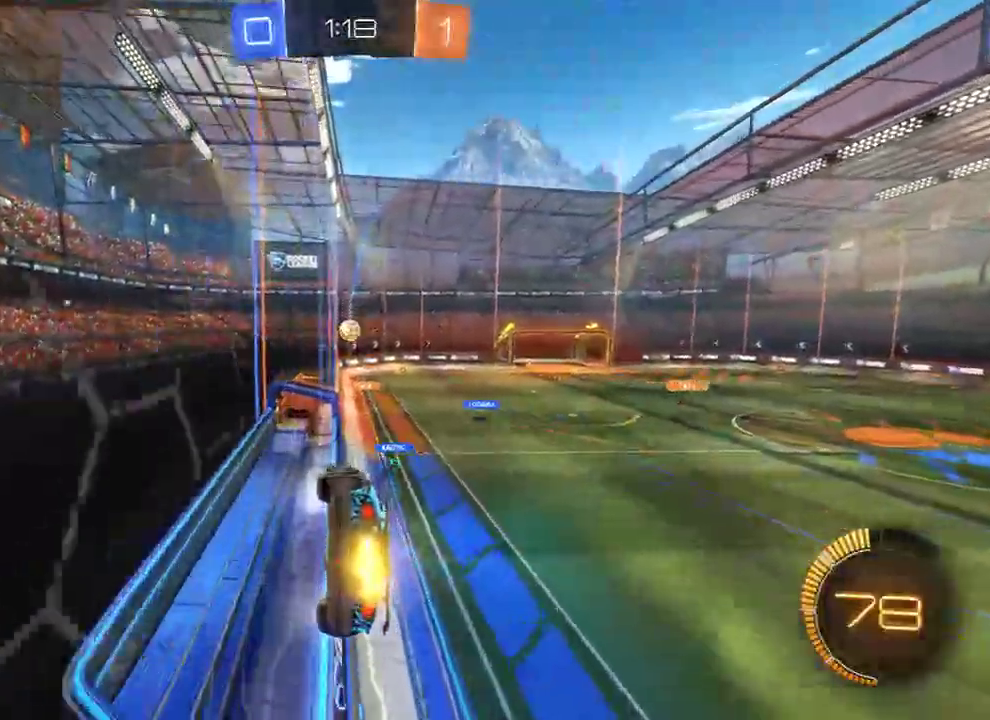
{"buttons": ["B"], "left_stick": "right", "right_stick": "center", "events": [[100, "left_stick", "left"], [367, "left_stick", "right"]]}
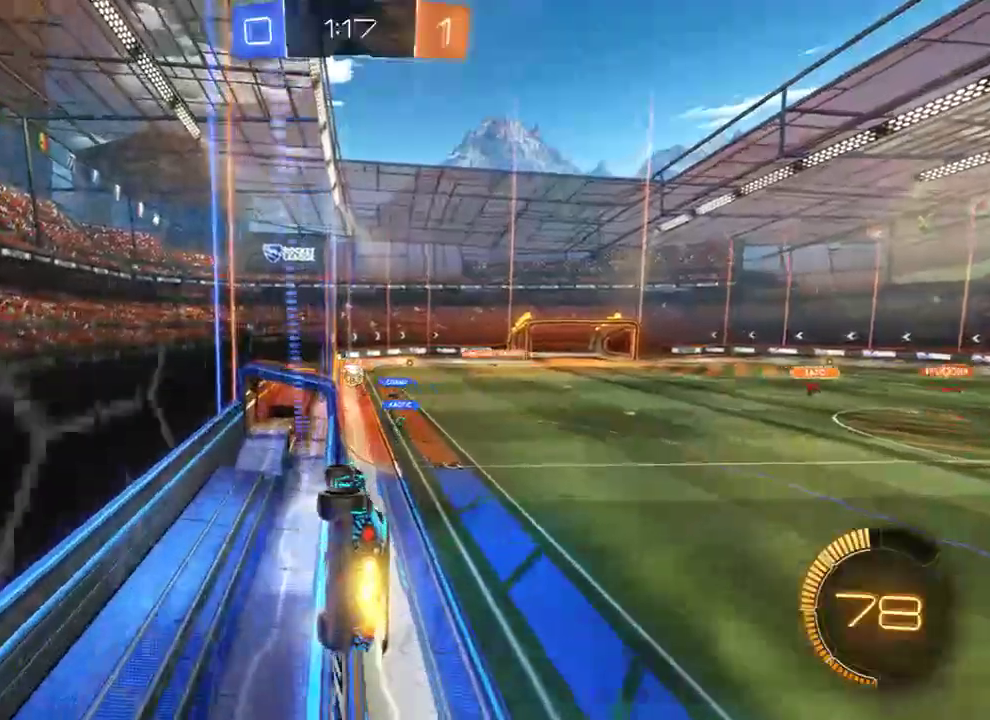
{"buttons": ["B", "R2"], "left_stick": "right", "right_stick": "center", "events": [[83, "left_stick", "center"], [167, "left_stick", "left"], [233, "left_stick", "center"], [300, "left_stick", "right"], [417, "R2", "down"]]}
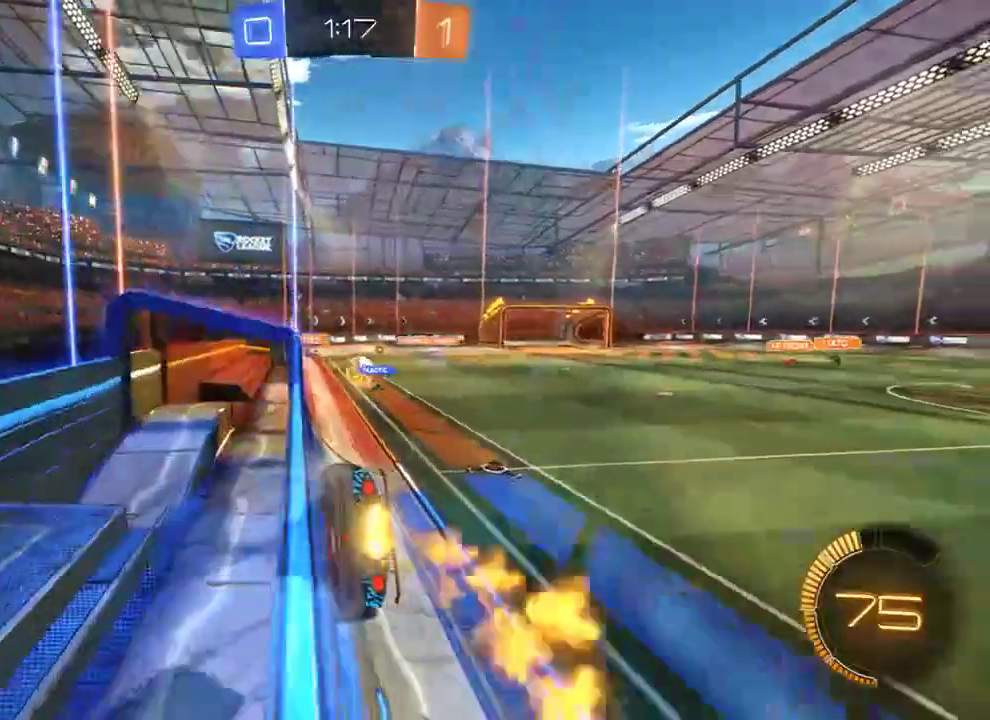
{"buttons": ["B"], "left_stick": "left", "right_stick": "center", "events": [[50, "left_stick", "left"], [83, "R2", "up"], [150, "left_stick", "center"], [283, "left_stick", "left"]]}
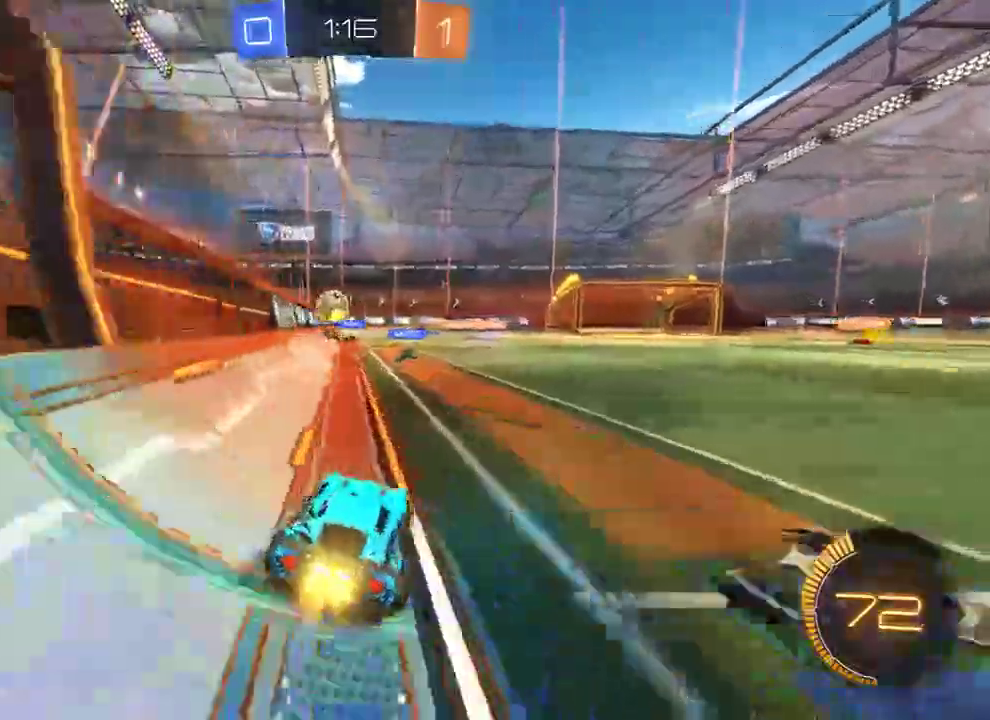
{"buttons": [], "left_stick": "right", "right_stick": "center", "events": [[83, "B", "up"], [350, "L2", "down"], [383, "left_stick", "right"], [417, "L2", "up"]]}
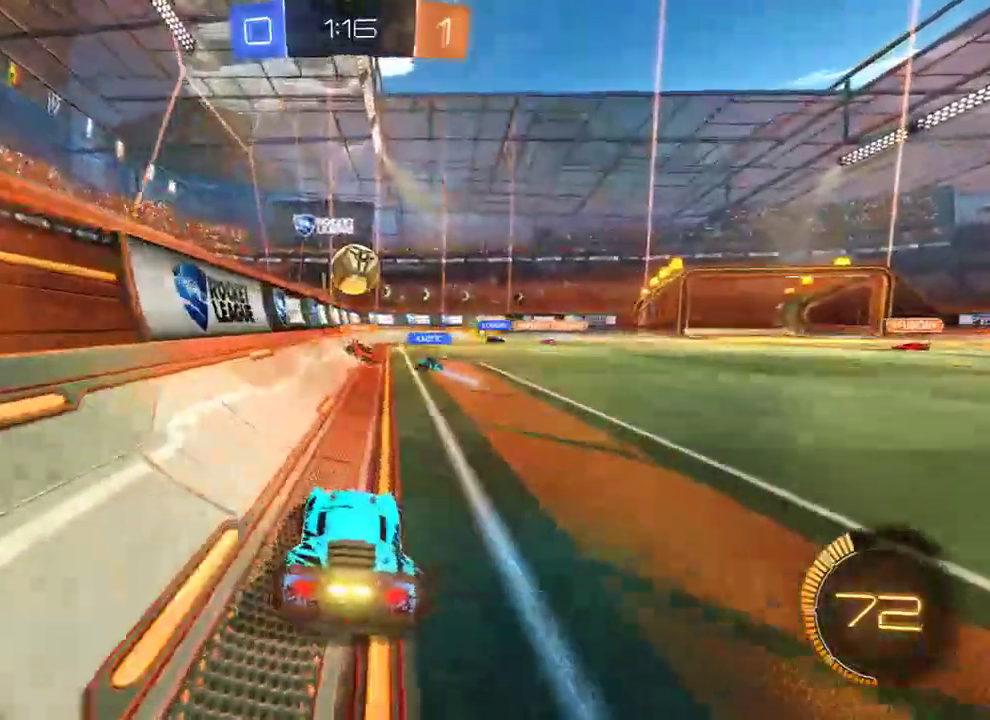
{"buttons": [], "left_stick": "center", "right_stick": "center", "events": [[483, "left_stick", "center"]]}
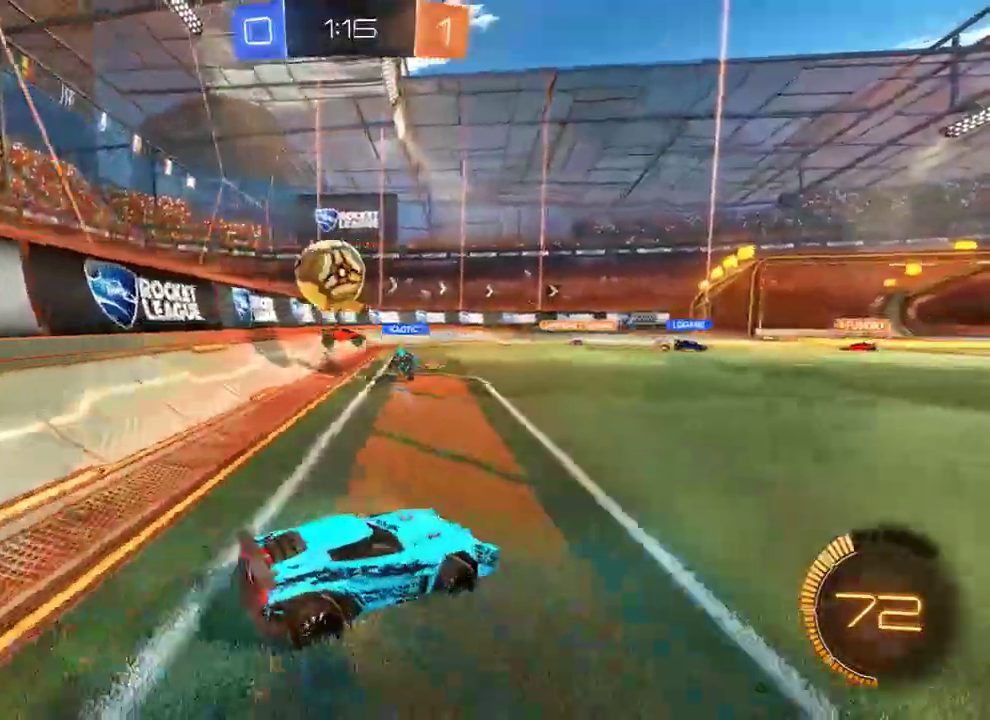
{"buttons": ["B"], "left_stick": "left", "right_stick": "center", "events": [[100, "left_stick", "left"], [300, "B", "down"]]}
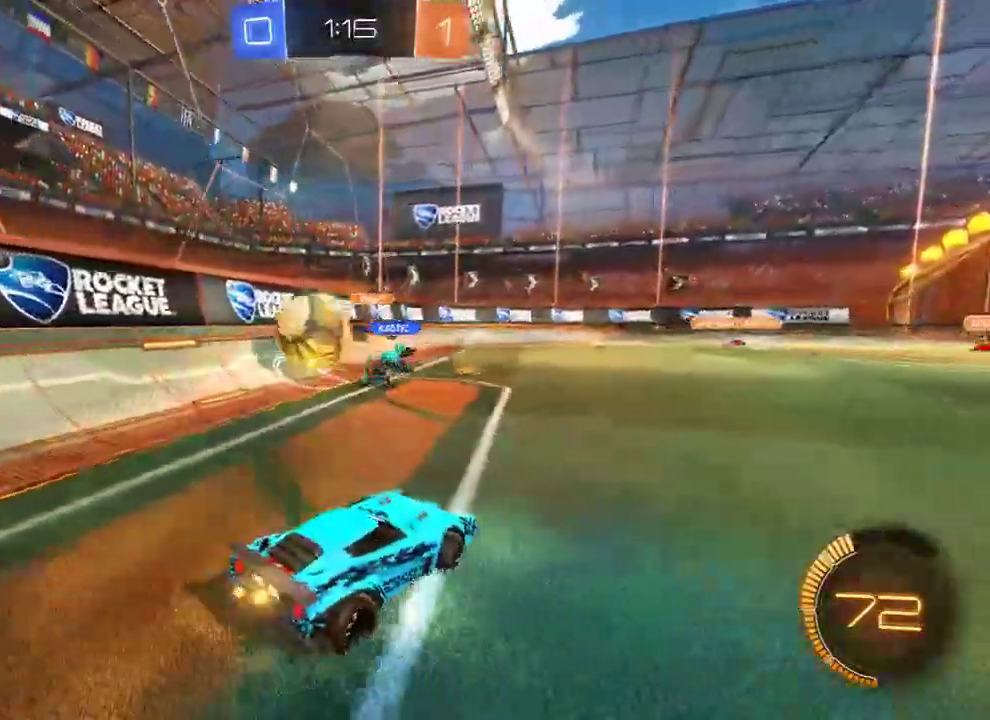
{"buttons": ["A", "B", "R2"], "left_stick": "down-right", "right_stick": "center", "events": [[200, "X", "down"], [300, "X", "up"], [433, "R2", "down"], [467, "A", "down"], [467, "left_stick", "down-right"]]}
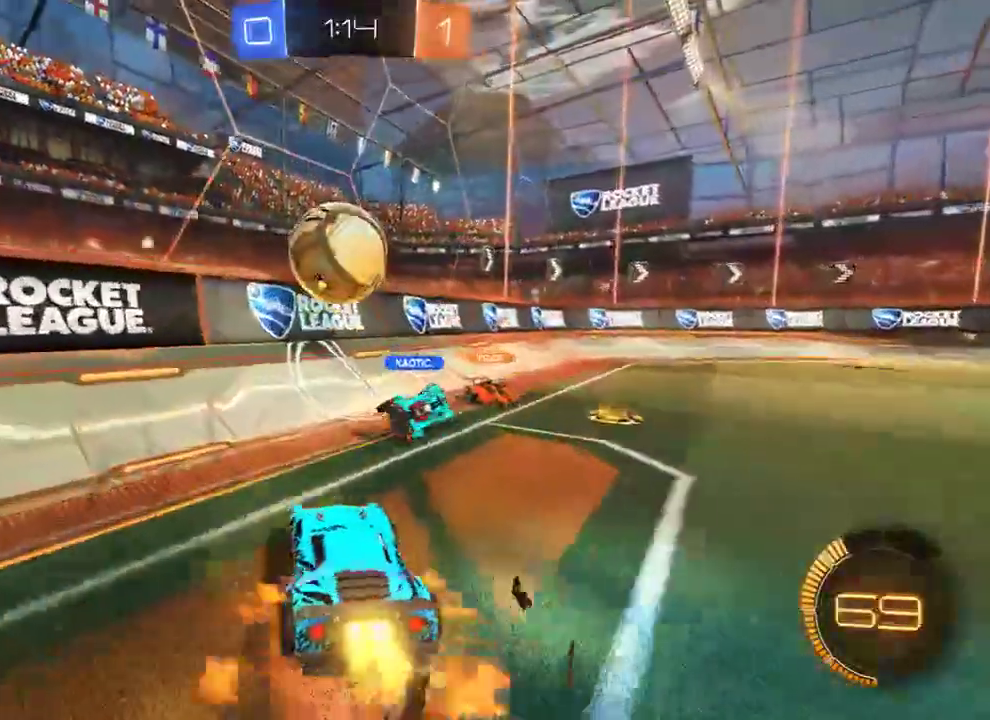
{"buttons": ["B", "R2"], "left_stick": "up-left", "right_stick": "center", "events": [[167, "L2", "down"], [267, "A", "up"], [367, "left_stick", "right"], [467, "L2", "up"], [467, "left_stick", "up-left"]]}
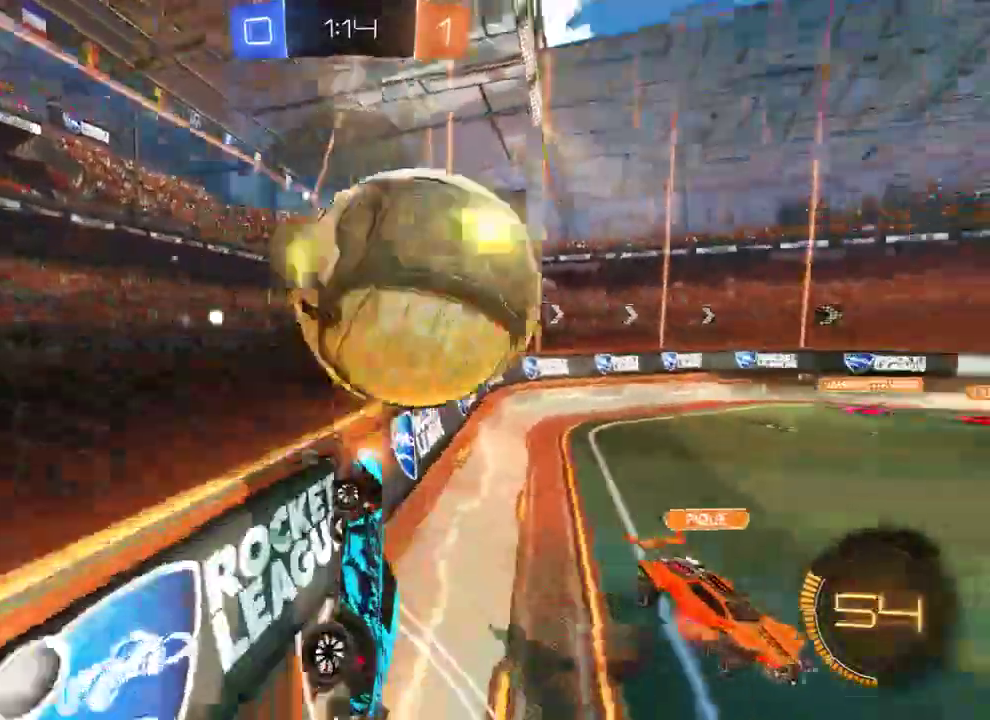
{"buttons": ["A", "B", "L2"], "left_stick": "down-right", "right_stick": "center", "events": [[117, "left_stick", "up"], [283, "R2", "up"], [317, "left_stick", "up-right"], [450, "A", "down"], [483, "L2", "down"], [483, "left_stick", "down-right"]]}
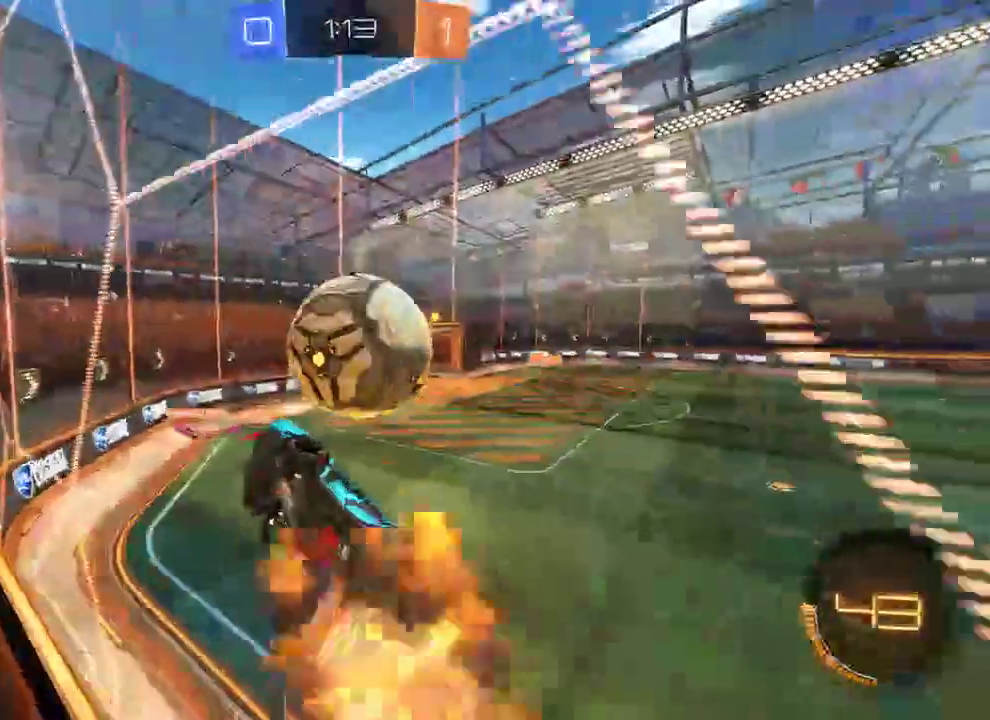
{"buttons": ["B", "R2"], "left_stick": "up", "right_stick": "center", "events": [[17, "left_stick", "down-left"], [83, "A", "up"], [150, "left_stick", "up-left"], [233, "left_stick", "up"], [250, "L2", "up"], [450, "R2", "down"]]}
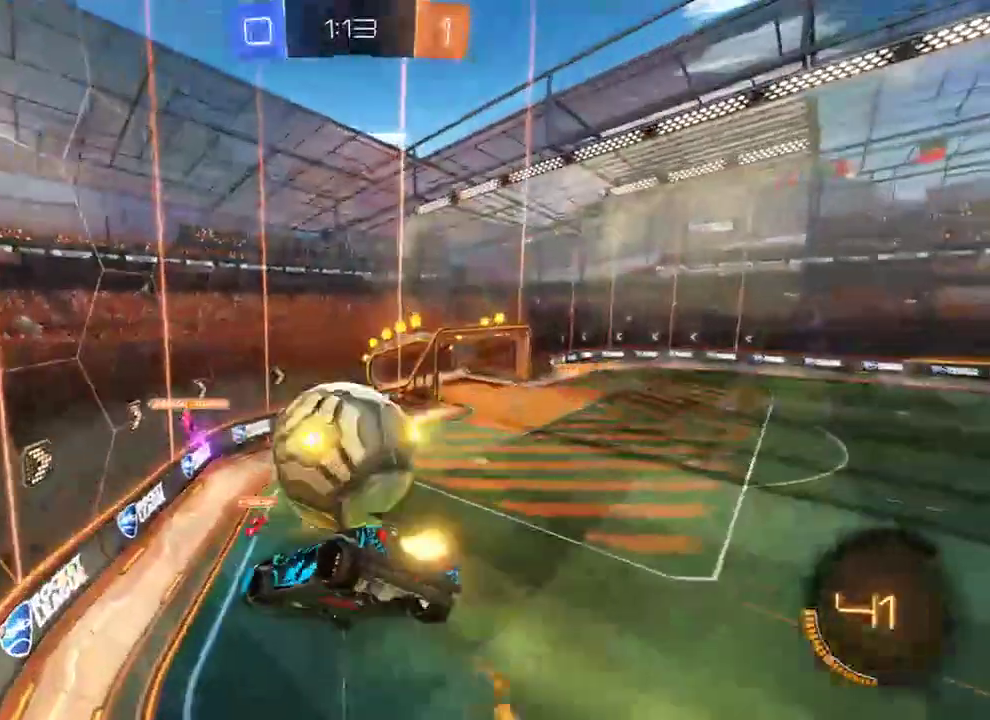
{"buttons": ["B"], "left_stick": "right", "right_stick": "center", "events": [[17, "L2", "down"], [50, "left_stick", "left"], [183, "R2", "up"], [283, "R2", "down"], [383, "left_stick", "right"], [417, "L2", "up"], [483, "R2", "up"]]}
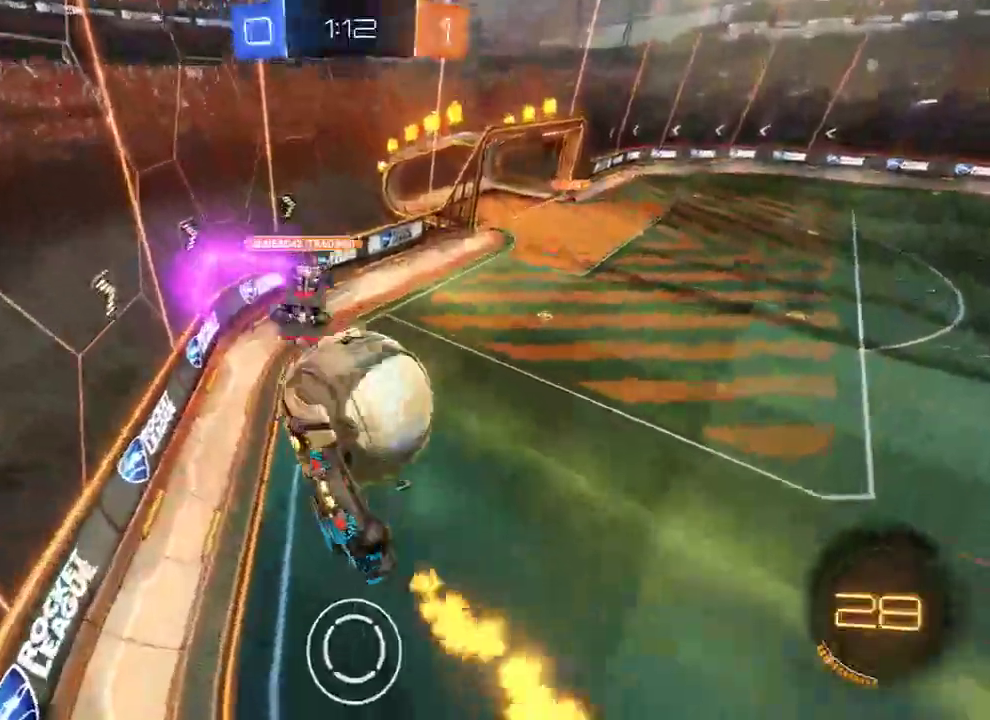
{"buttons": ["B", "L2"], "left_stick": "right", "right_stick": "center", "events": [[183, "L2", "down"]]}
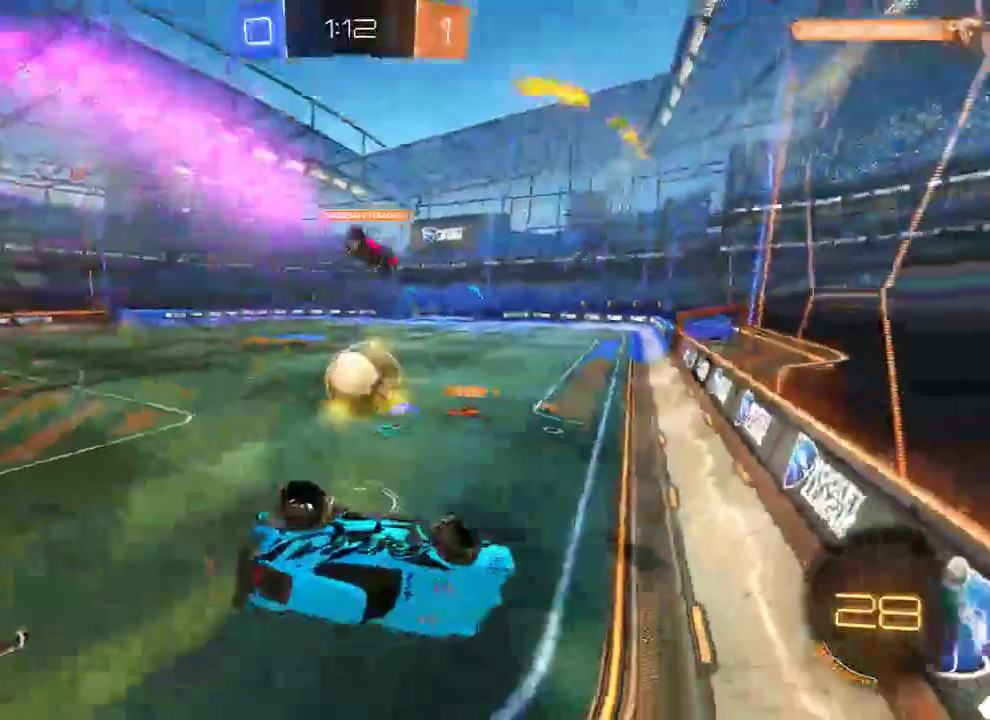
{"buttons": ["B", "L2"], "left_stick": "down-right", "right_stick": "center"}